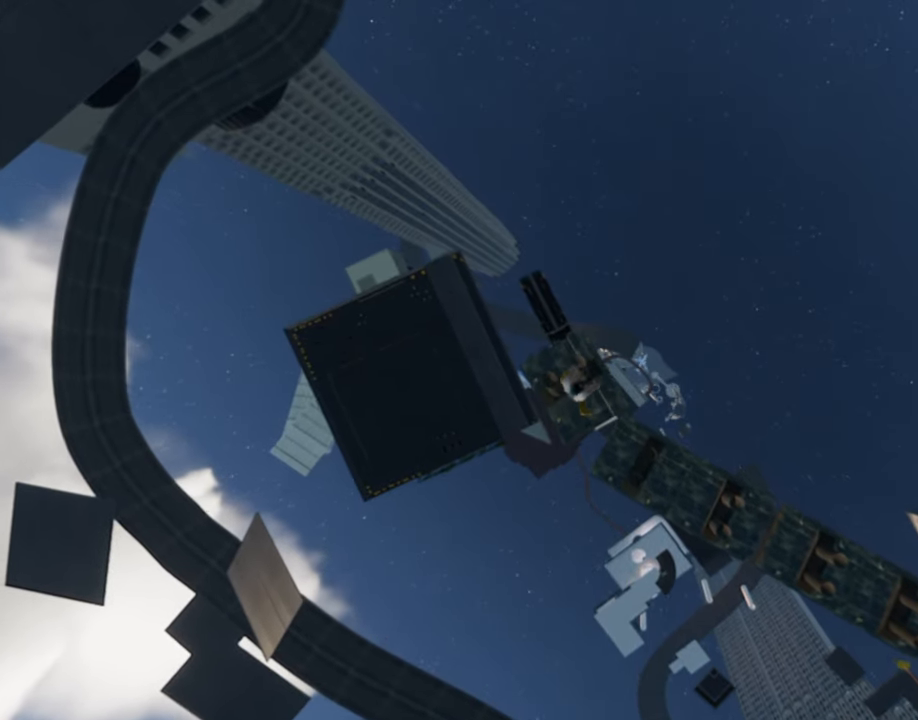
Gameplay with keyboard and mouse; each line is a JSON object with the keys and mouse buttons held at the frame after it. "events" lists presses ("down") and releases ("up") of "1", "2", "3", "4", "5", "a", "alt", "c", "caps_lock", "ctrl", "d", "e", "f", "g", "q", "r", "s", "shift", "space", "t", "tab", "v", "w", "x", "z", "mouse_left", "mouse_wheel" and "mouse_right" between this image and that frame as [ms after this image, input, new state], when the widget could be followed in between. "mouse_left", "mouse_wheel", "mouse_right" = the "left", "wheel", "right" buttons of the "mouse" list. No other keys are recorded. "wheel" means that the mouse wheel is clicked or scrolled. Not read: mouse_move.
{"keys": ["ctrl"], "mouse": ["right"], "events": [[50, "ctrl", "up"], [50, "e", "up"], [100, "e", "down"], [133, "ctrl", "down"], [183, "ctrl", "up"], [183, "e", "up"], [233, "ctrl", "down"], [283, "e", "down"], [316, "e", "up"], [417, "e", "down"], [467, "e", "up"]]}
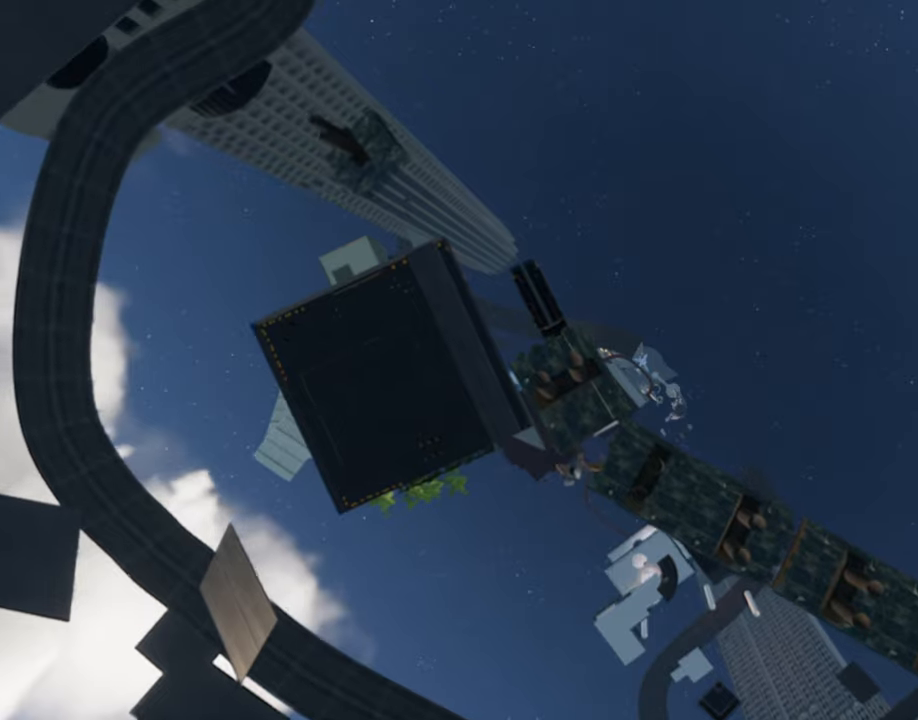
{"keys": [], "mouse": ["right"], "events": [[50, "e", "down"], [150, "ctrl", "up"], [150, "e", "up"], [200, "ctrl", "down"], [200, "e", "down"], [300, "e", "up"], [333, "ctrl", "up"], [383, "ctrl", "down"], [383, "e", "down"], [433, "e", "up"], [483, "ctrl", "up"]]}
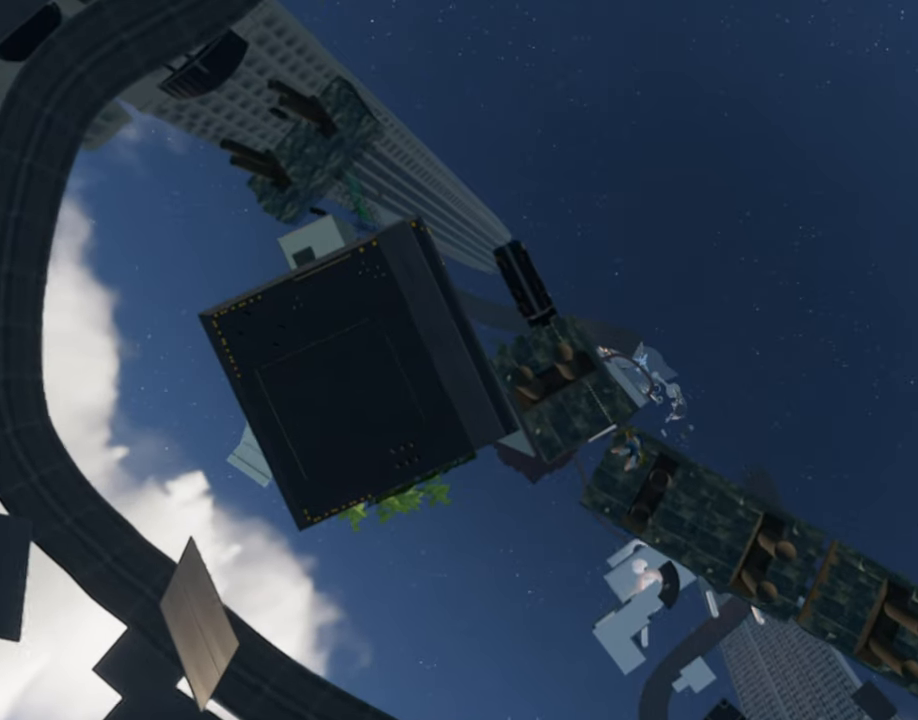
{"keys": [], "mouse": ["right"], "events": [[33, "ctrl", "down"], [33, "e", "down"], [117, "e", "up"], [167, "e", "down"], [267, "e", "up"], [317, "ctrl", "up"], [350, "ctrl", "down"], [350, "e", "down"], [450, "e", "up"], [500, "ctrl", "up"]]}
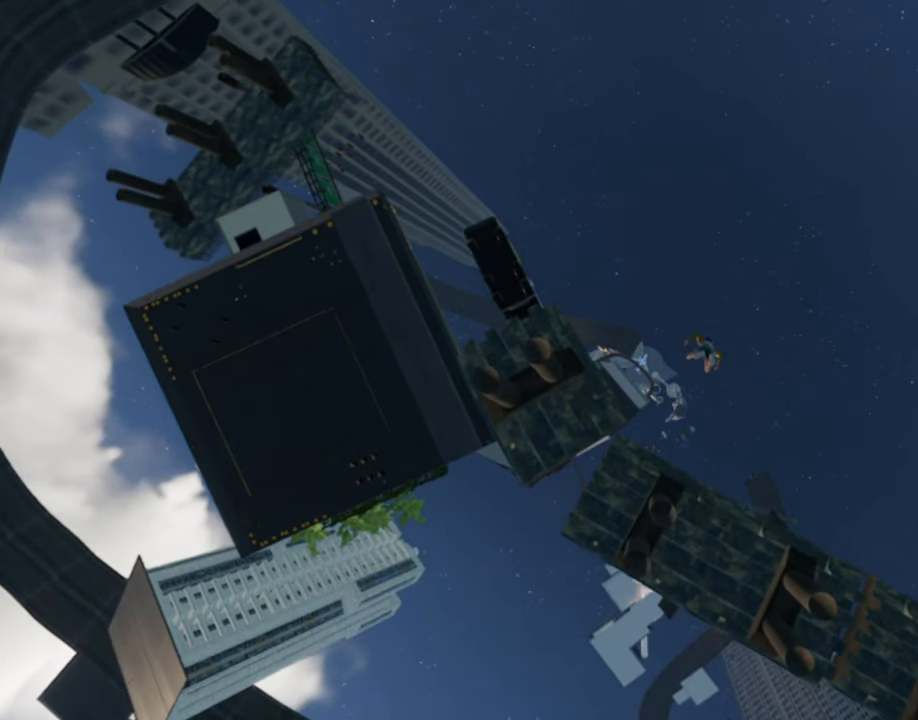
{"keys": ["ctrl", "e"], "mouse": ["right"], "events": [[233, "ctrl", "down"], [233, "e", "down"], [317, "e", "up"], [367, "ctrl", "up"], [417, "ctrl", "down"], [417, "e", "down"]]}
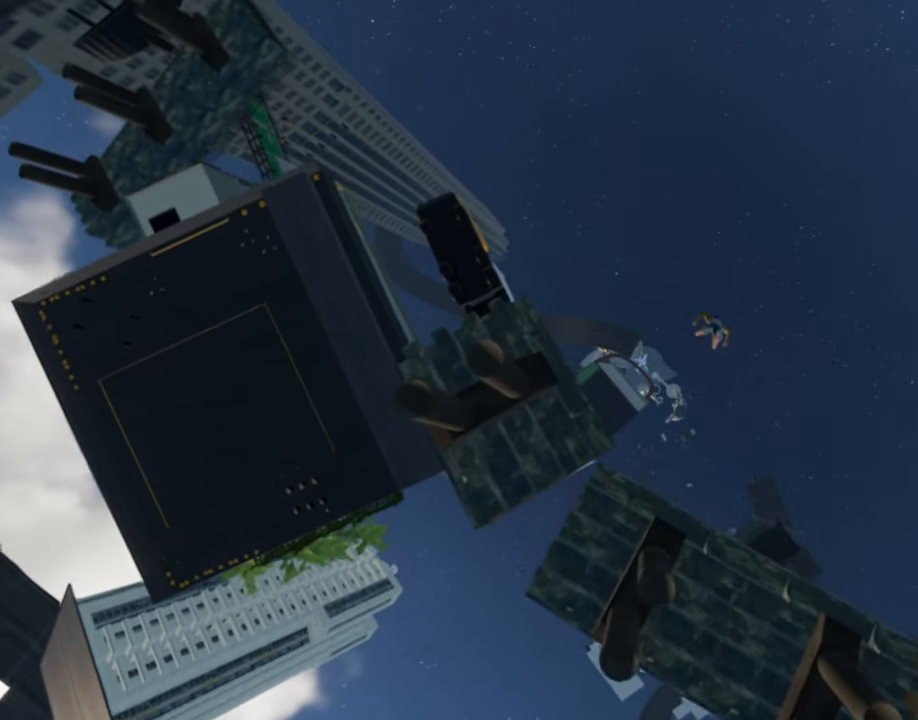
{"keys": ["ctrl", "e"], "mouse": ["right"], "events": [[17, "e", "up"], [50, "ctrl", "up"], [100, "ctrl", "down"], [100, "e", "down"], [200, "ctrl", "up"], [200, "e", "up"], [300, "ctrl", "down"], [300, "e", "down"], [333, "e", "up"], [383, "ctrl", "up"], [433, "ctrl", "down"], [483, "e", "down"]]}
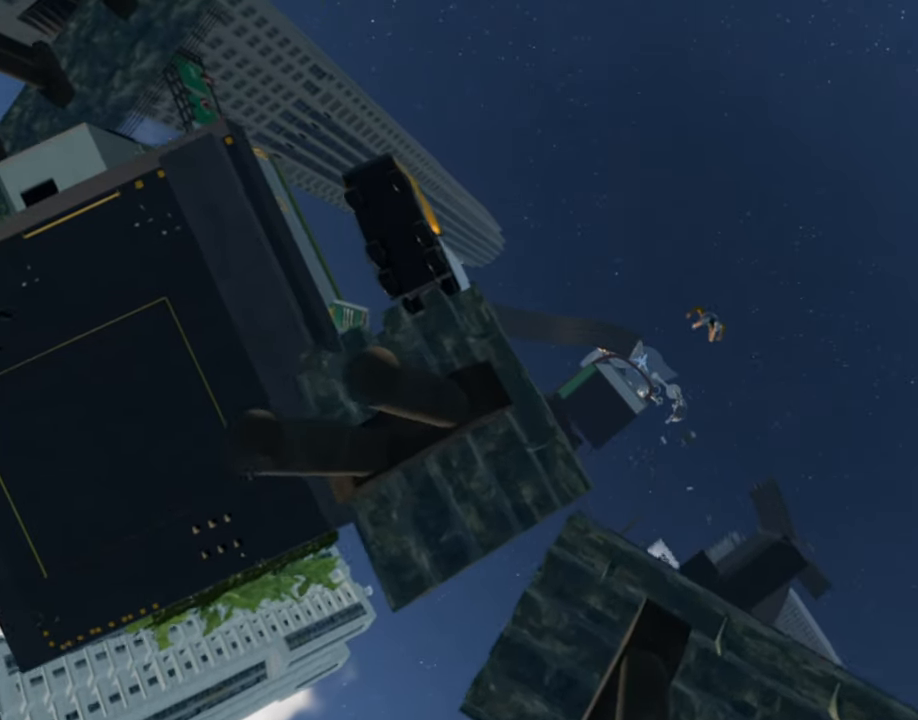
{"keys": ["ctrl", "e"], "mouse": ["right"], "events": [[33, "e", "up"], [67, "ctrl", "up"], [117, "ctrl", "down"], [117, "e", "down"], [217, "e", "up"], [267, "ctrl", "up"], [317, "ctrl", "down"], [317, "e", "down"], [400, "e", "up"], [450, "ctrl", "up"], [500, "ctrl", "down"], [500, "e", "down"]]}
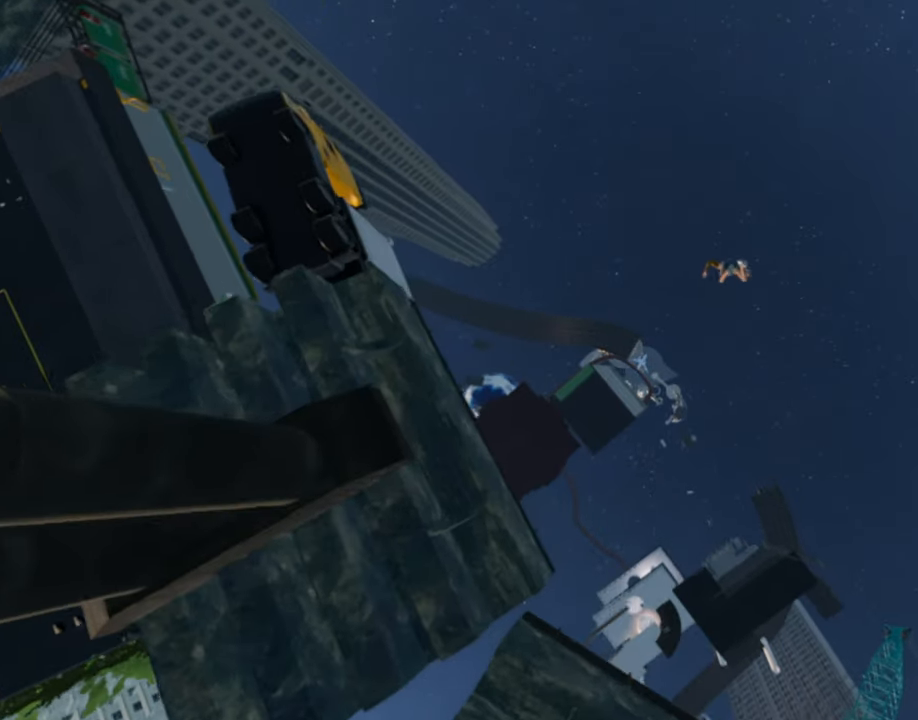
{"keys": [], "mouse": ["right"], "events": [[83, "ctrl", "up"], [83, "e", "up"], [183, "ctrl", "down"], [183, "e", "down"], [233, "e", "up"], [283, "ctrl", "up"], [317, "ctrl", "down"], [317, "e", "down"], [417, "e", "up"], [467, "ctrl", "up"]]}
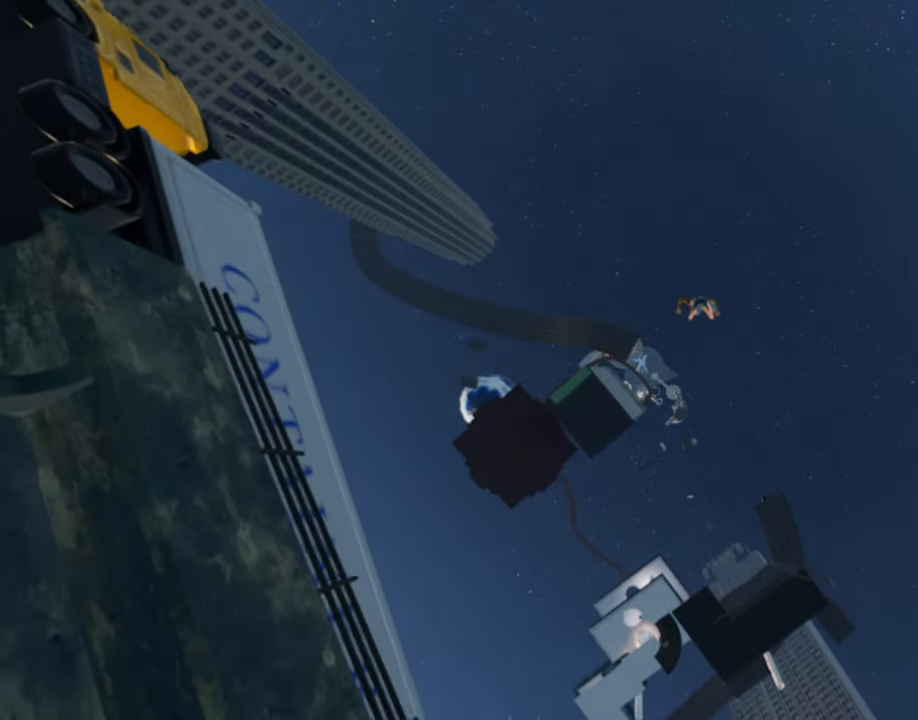
{"keys": [], "mouse": ["right"], "events": [[17, "ctrl", "down"], [67, "e", "down"], [100, "e", "up"], [150, "ctrl", "up"], [200, "ctrl", "down"], [200, "e", "down"], [283, "ctrl", "up"], [283, "e", "up"], [383, "ctrl", "down"], [383, "e", "down"], [483, "ctrl", "up"], [483, "e", "up"]]}
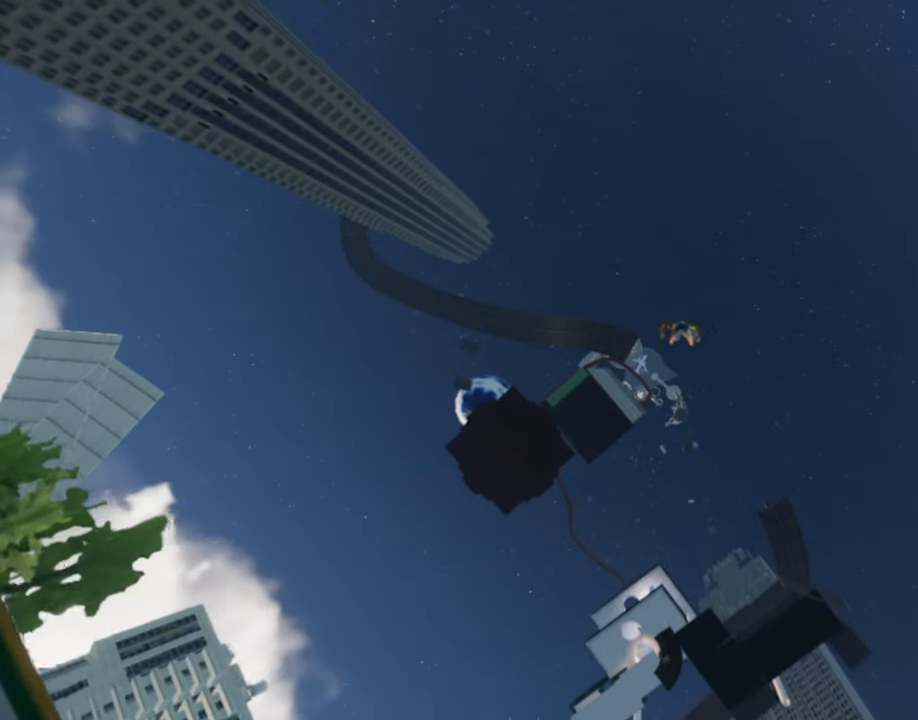
{"keys": [], "mouse": ["right"], "events": [[67, "ctrl", "down"], [67, "e", "down"], [117, "e", "up"], [167, "ctrl", "up"], [217, "ctrl", "down"], [217, "e", "down"], [317, "e", "up"], [350, "ctrl", "up"], [400, "ctrl", "down"], [400, "e", "down"], [450, "e", "up"], [500, "ctrl", "up"]]}
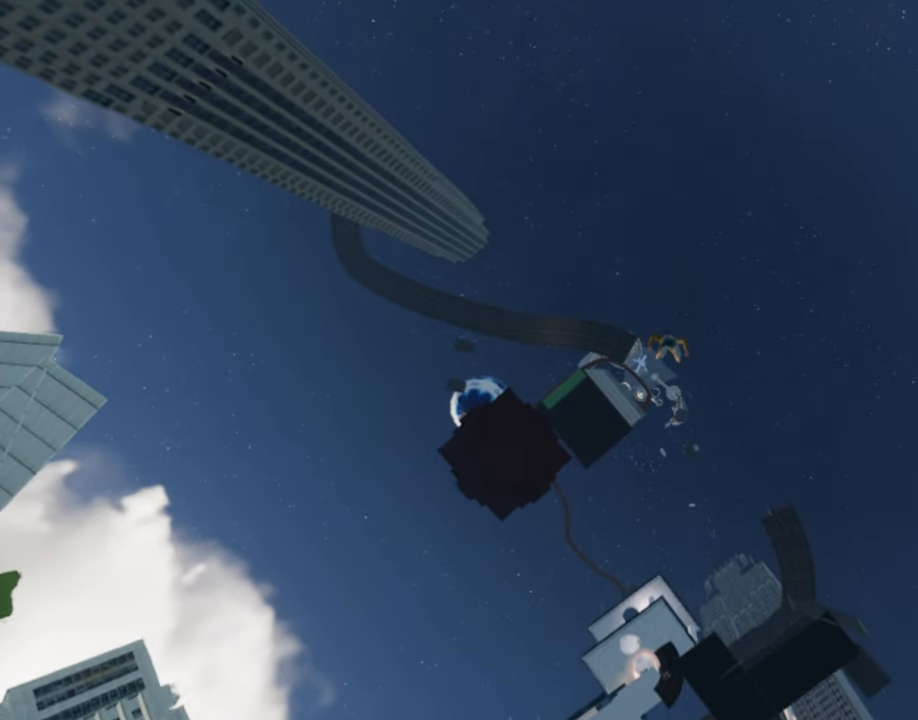
{"keys": [], "mouse": [], "events": [[50, "ctrl", "down"], [50, "e", "down"], [133, "e", "up"], [183, "ctrl", "up"], [367, "mouse_right", "up"]]}
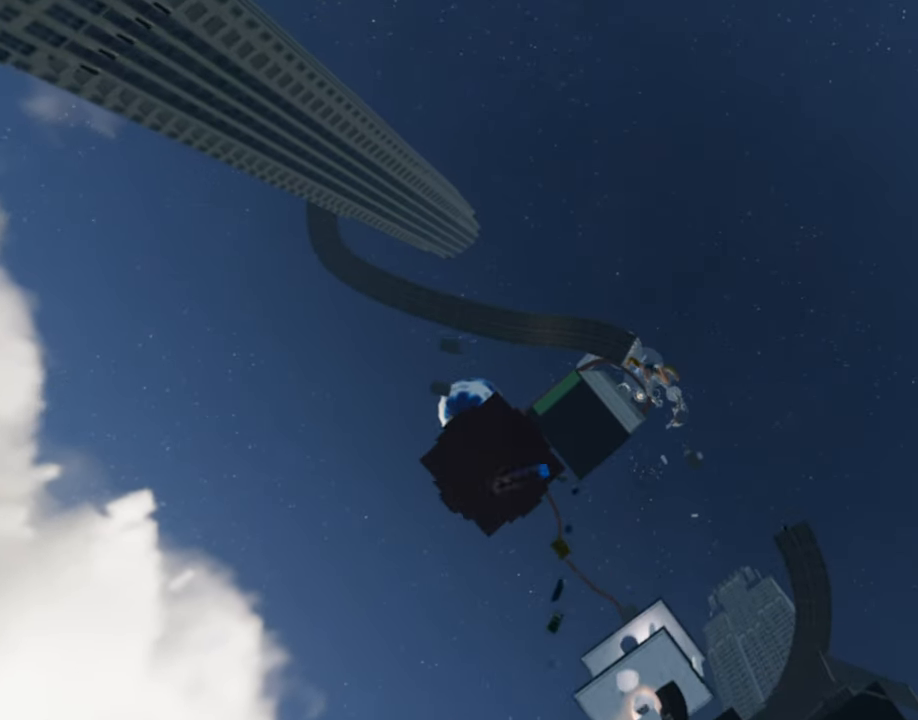
{"keys": ["ctrl"], "mouse": [], "events": [[333, "ctrl", "down"], [333, "e", "down"], [383, "e", "up"], [433, "ctrl", "up"], [484, "ctrl", "down"]]}
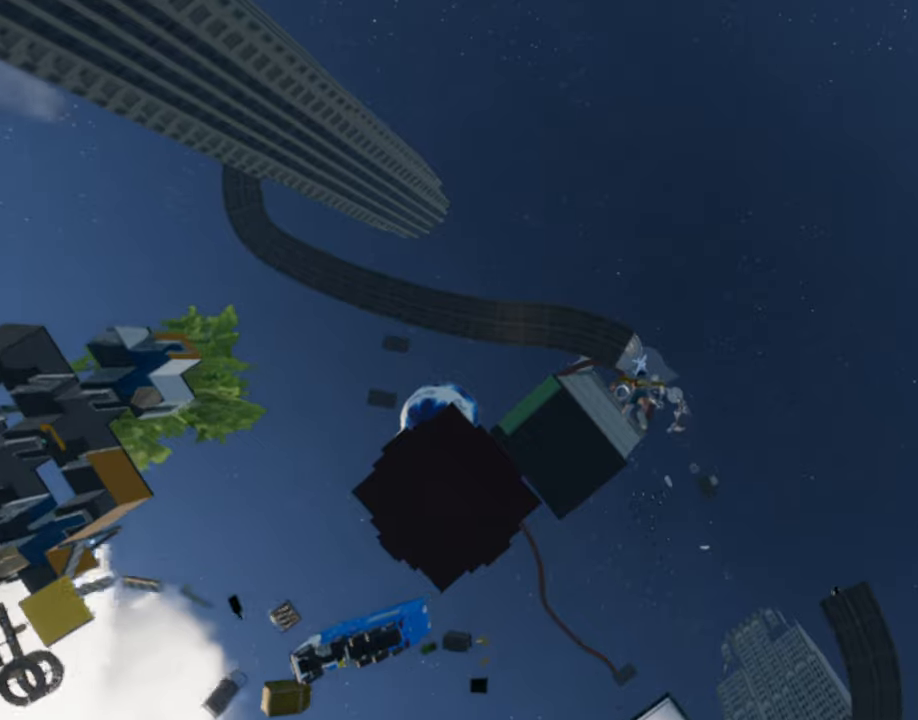
{"keys": ["e"], "mouse": [], "events": [[34, "e", "down"], [67, "e", "up"], [117, "ctrl", "up"], [167, "ctrl", "down"], [167, "e", "down"], [167, "w", "down"], [217, "e", "up"], [217, "w", "up"], [267, "ctrl", "up"], [350, "ctrl", "down"], [350, "e", "down"], [350, "shift", "down"], [400, "e", "up"], [450, "ctrl", "up"], [450, "shift", "up"], [500, "e", "down"]]}
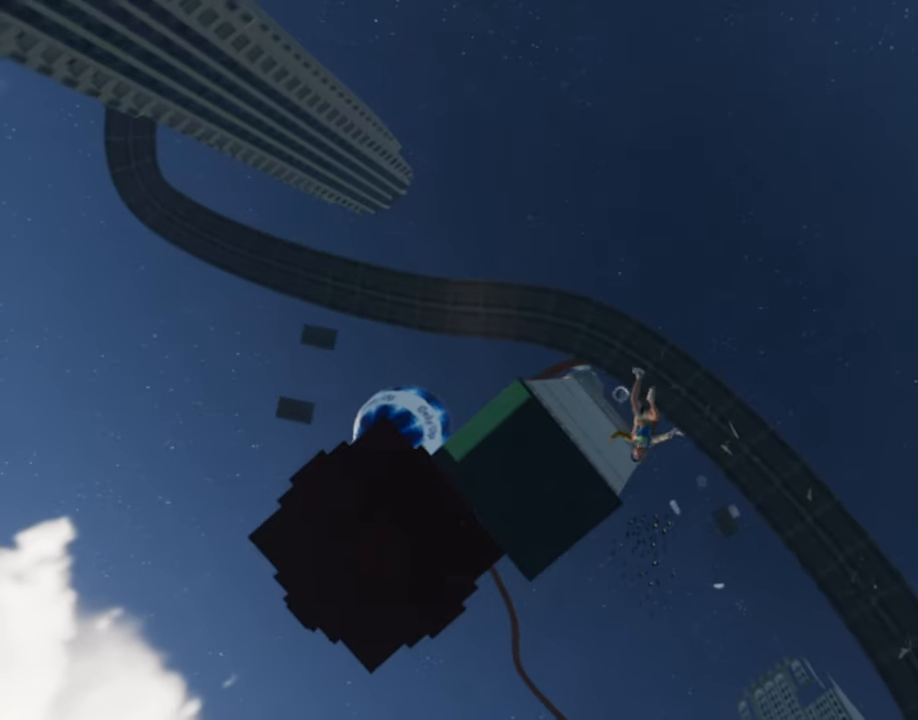
{"keys": [], "mouse": [], "events": [[50, "ctrl", "down"], [100, "e", "up"], [134, "ctrl", "up"], [184, "ctrl", "down"], [184, "e", "down"], [284, "e", "up"], [367, "e", "down"], [417, "e", "up"], [467, "ctrl", "up"]]}
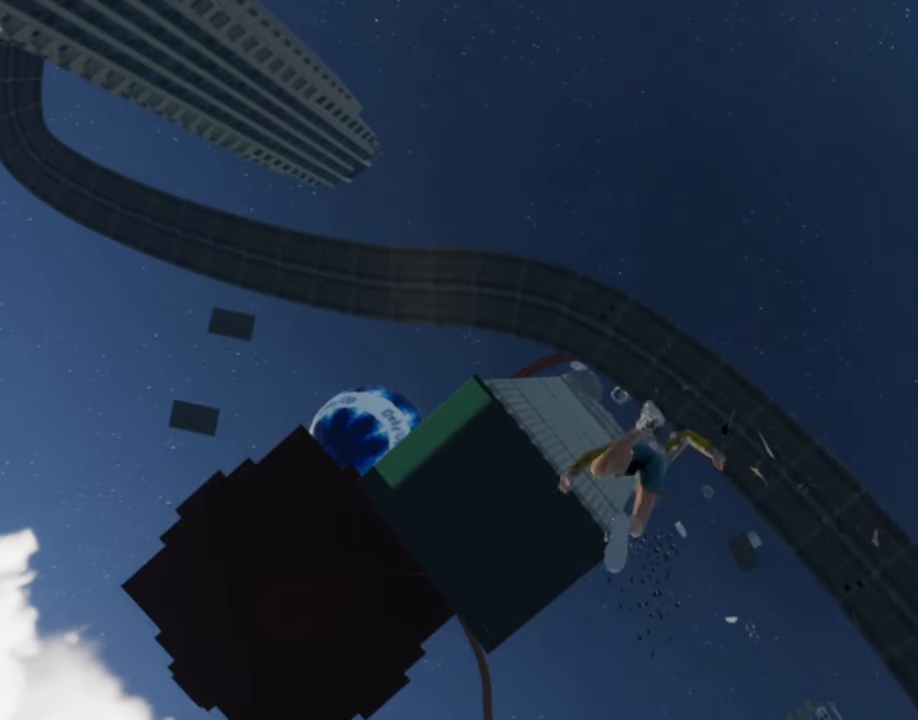
{"keys": [], "mouse": [], "events": [[17, "ctrl", "down"], [17, "e", "down"], [67, "e", "up"], [100, "ctrl", "up"], [150, "ctrl", "down"], [150, "mouse_right", "down"], [200, "e", "down"], [250, "e", "up"], [300, "ctrl", "up"], [334, "mouse_right", "up"]]}
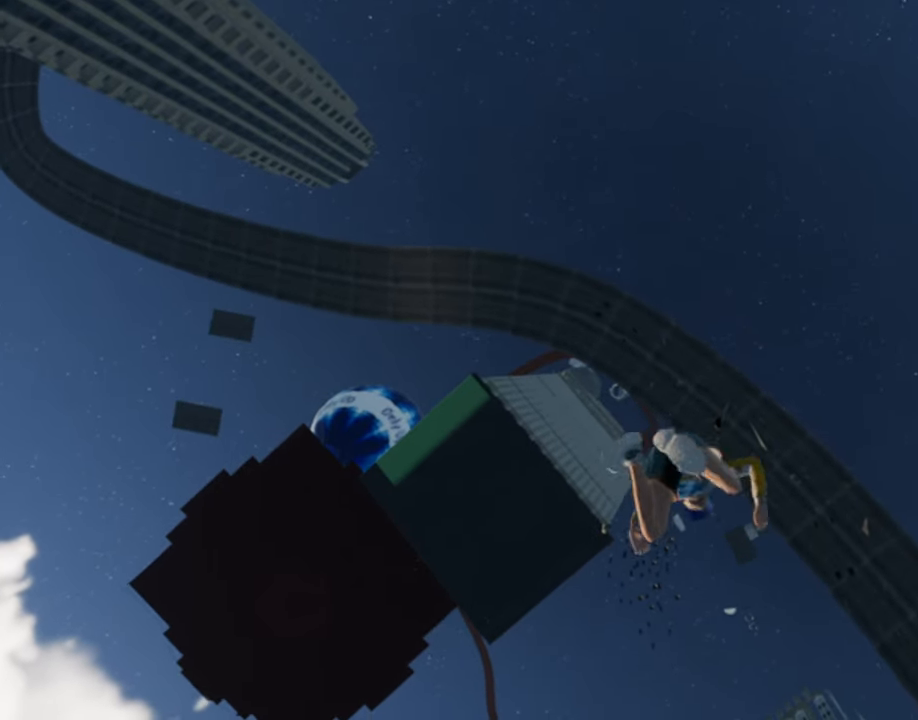
{"keys": [], "mouse": [], "events": []}
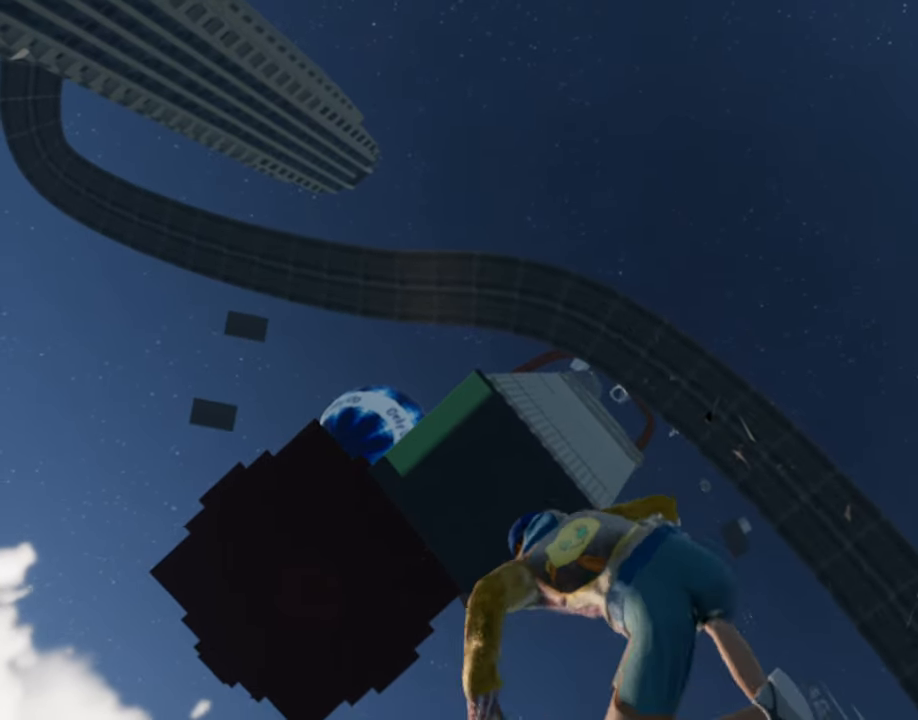
{"keys": ["space"], "mouse": [], "events": [[467, "space", "down"]]}
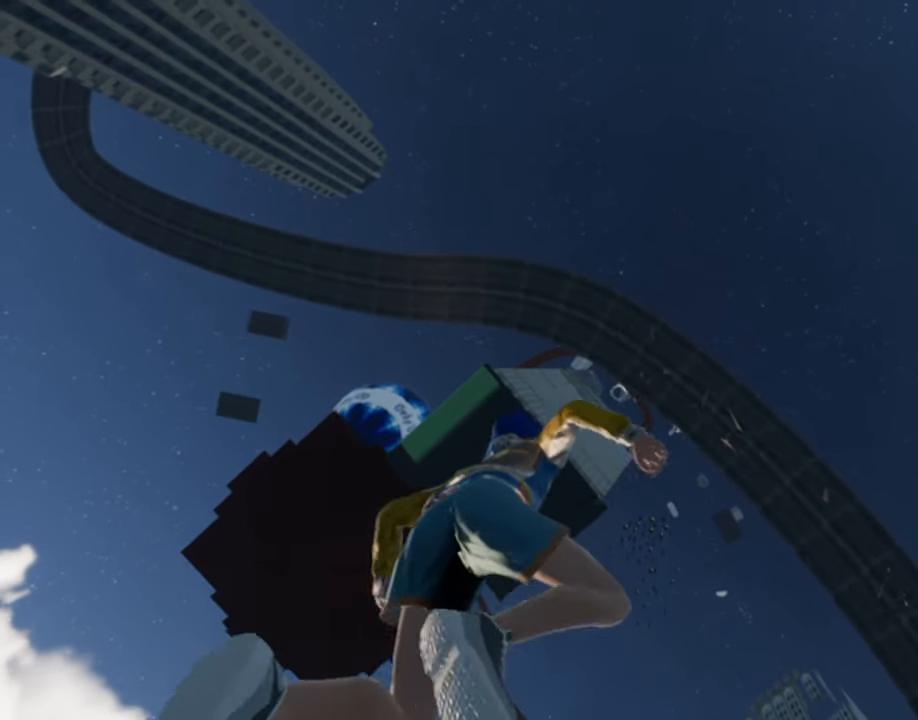
{"keys": ["ctrl", "e"], "mouse": ["right"], "events": [[50, "space", "up"], [300, "mouse_right", "down"], [434, "ctrl", "down"], [434, "e", "down"]]}
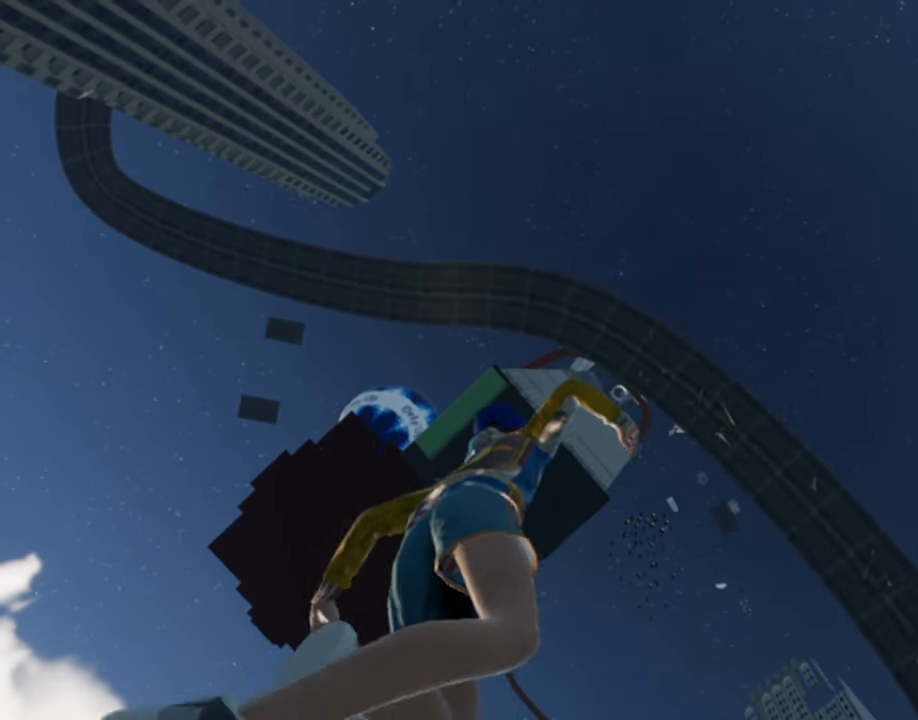
{"keys": ["ctrl", "e"], "mouse": ["right"], "events": [[34, "e", "up"], [67, "ctrl", "up"], [117, "e", "down"], [167, "ctrl", "down"], [217, "ctrl", "up"], [217, "e", "up"], [317, "ctrl", "down"], [317, "e", "down"], [350, "e", "up"], [400, "ctrl", "up"], [450, "ctrl", "down"], [450, "e", "down"]]}
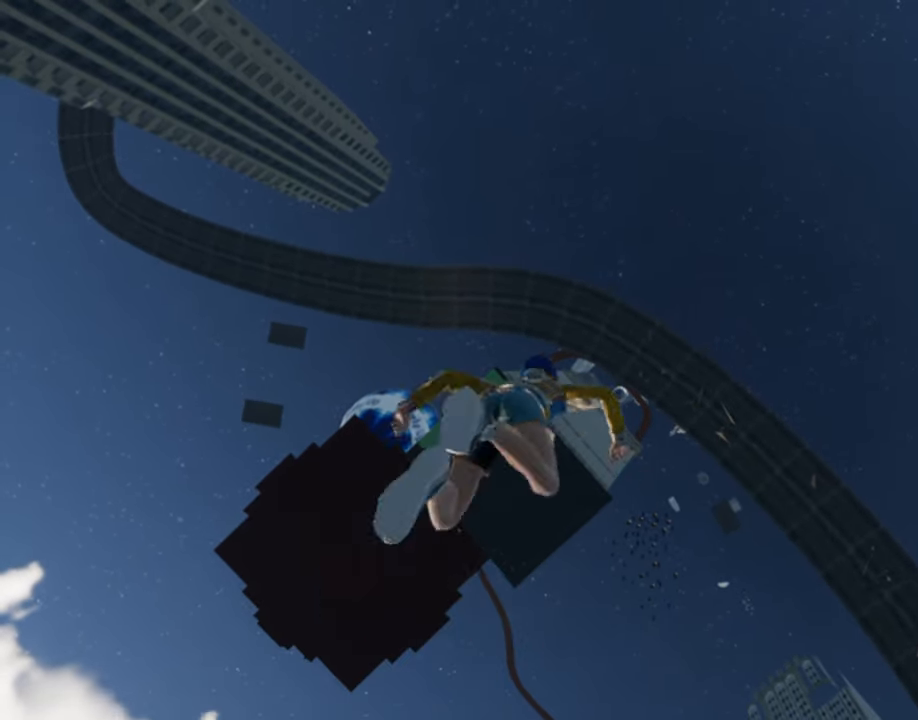
{"keys": ["ctrl", "e"], "mouse": ["right"], "events": [[34, "ctrl", "up"], [34, "e", "up"], [84, "ctrl", "down"], [84, "e", "down"], [184, "e", "up"], [234, "ctrl", "up"], [284, "ctrl", "down"], [284, "e", "down"], [367, "ctrl", "up"], [367, "e", "up"], [417, "ctrl", "down"], [417, "e", "down"]]}
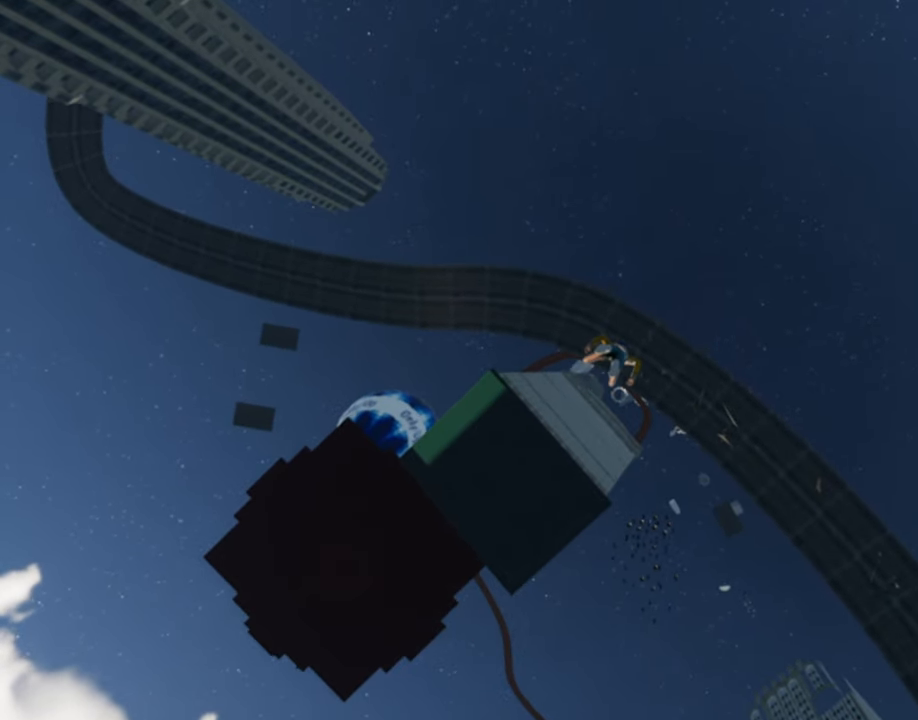
{"keys": ["ctrl", "e"], "mouse": ["right"], "events": [[17, "ctrl", "up"], [17, "e", "up"], [100, "ctrl", "down"], [100, "e", "down"], [200, "ctrl", "up"], [200, "e", "up"], [250, "ctrl", "down"], [250, "e", "down"], [384, "ctrl", "up"], [384, "e", "up"], [484, "ctrl", "down"], [484, "e", "down"]]}
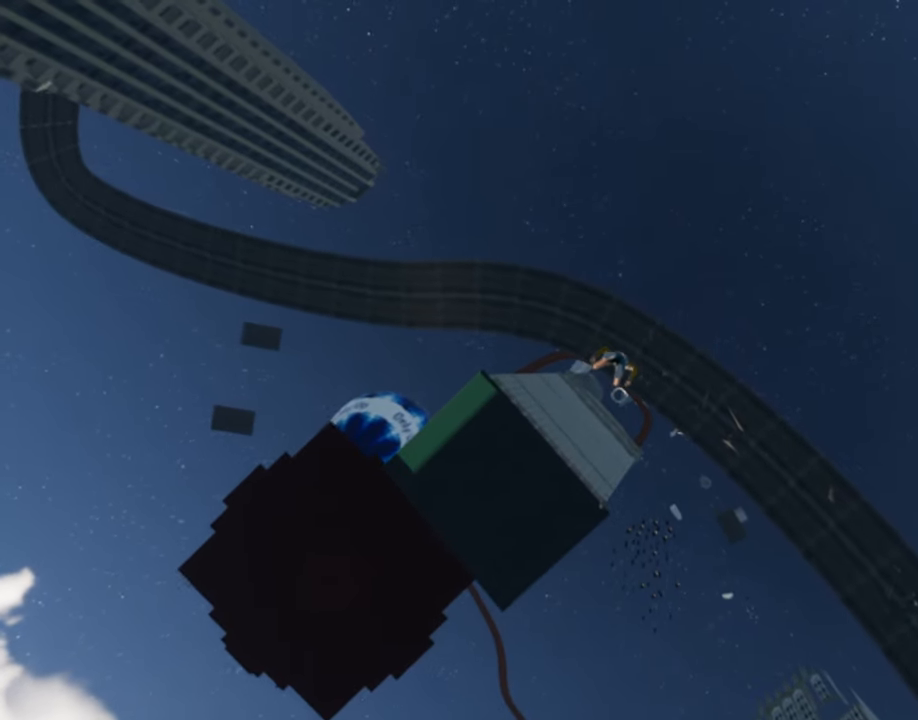
{"keys": [], "mouse": [], "events": [[67, "e", "up"], [117, "ctrl", "up"], [317, "mouse_right", "up"]]}
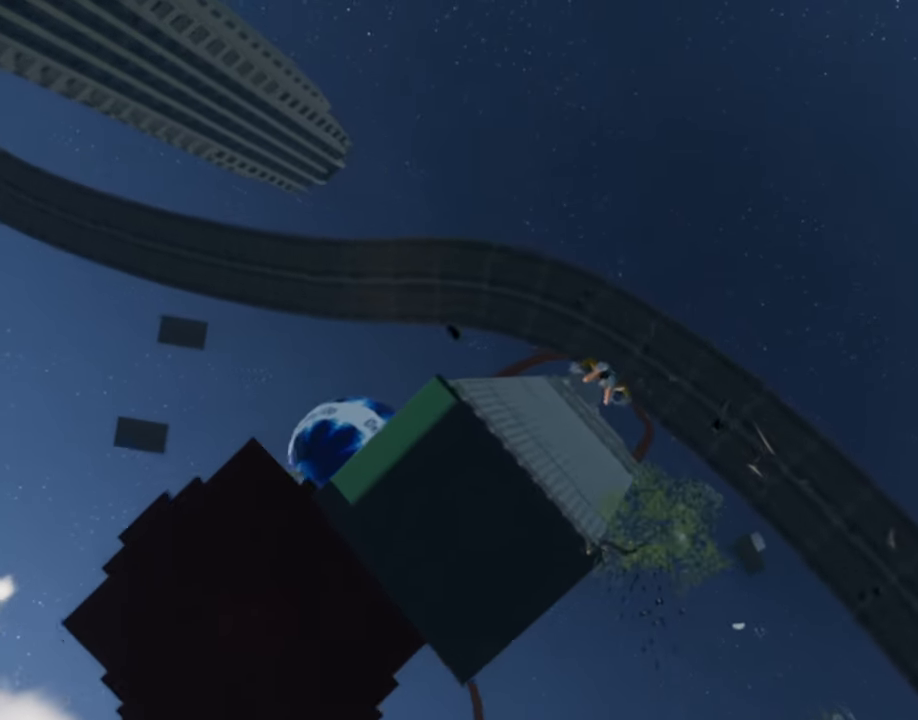
{"keys": [], "mouse": ["right"], "events": [[416, "mouse_right", "down"]]}
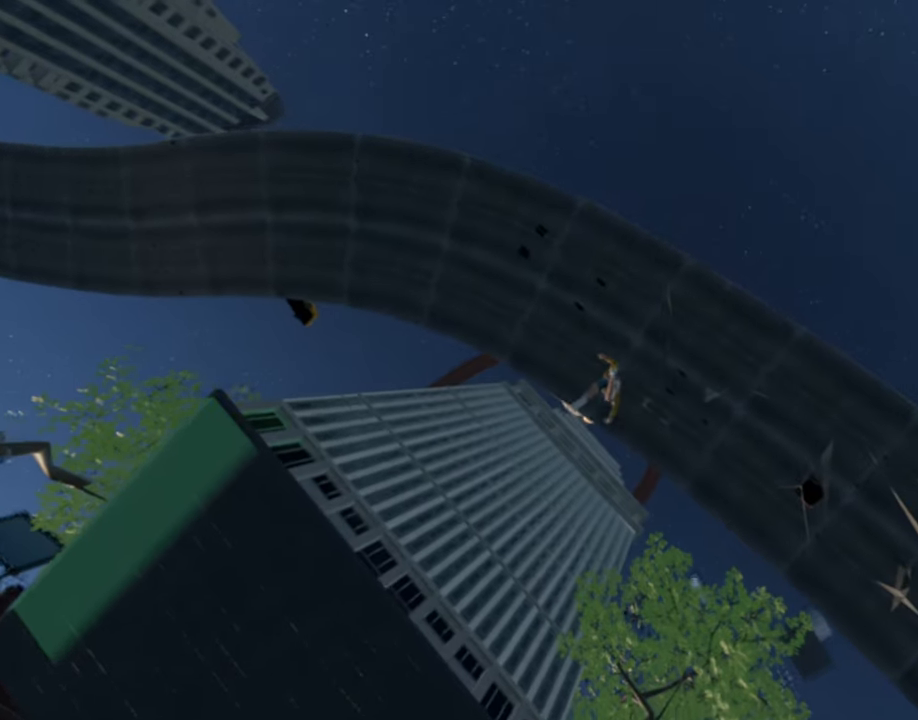
{"keys": [], "mouse": ["right"], "events": []}
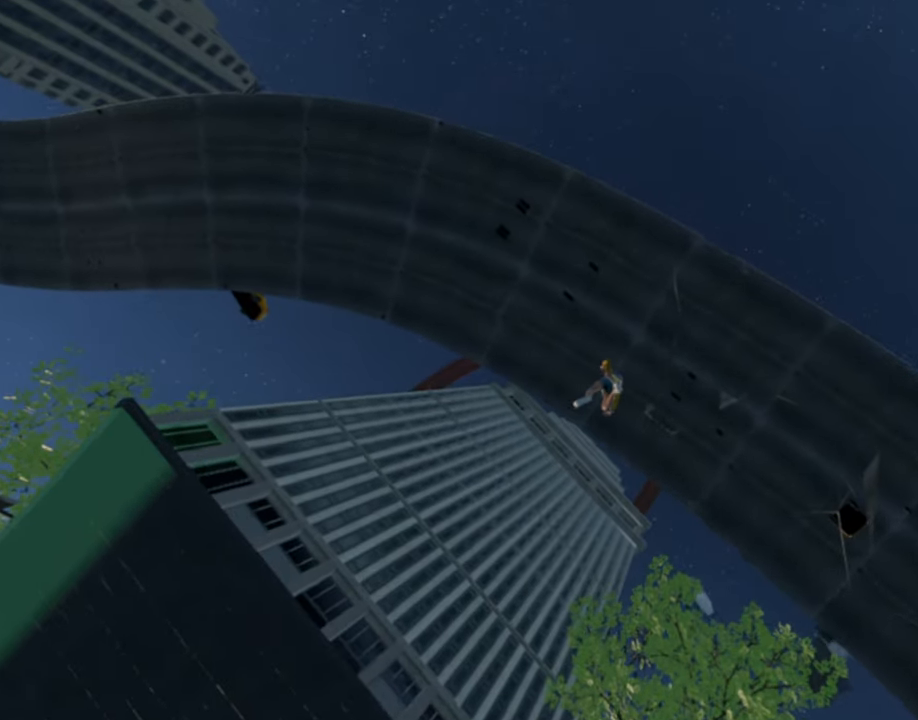
{"keys": ["space"], "mouse": ["right"], "events": [[400, "space", "down"]]}
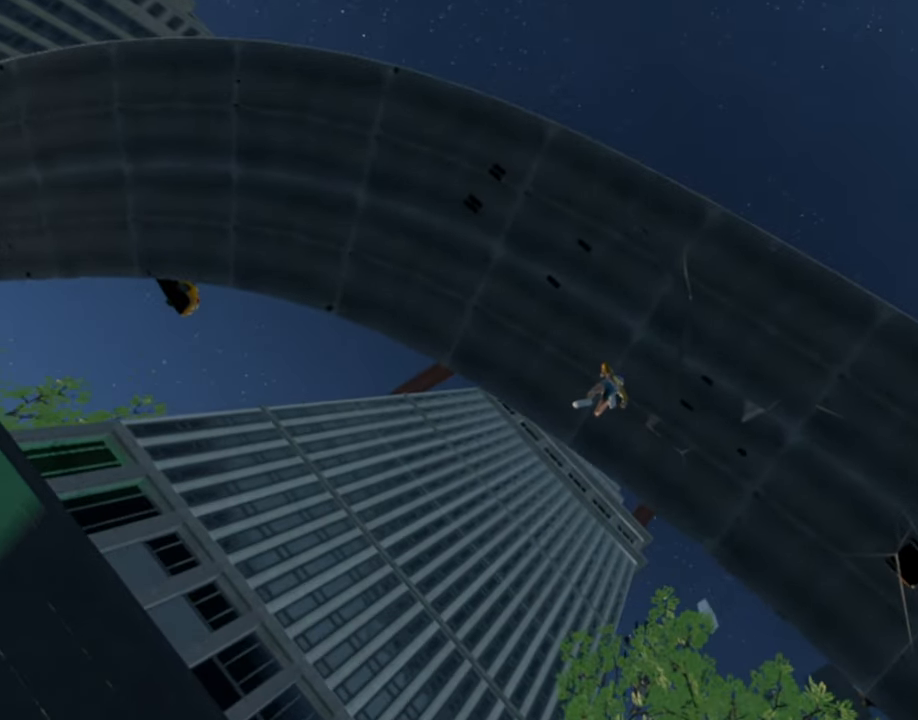
{"keys": ["ctrl", "e"], "mouse": [], "events": [[50, "mouse_right", "up"], [50, "space", "up"], [416, "ctrl", "down"], [416, "e", "down"]]}
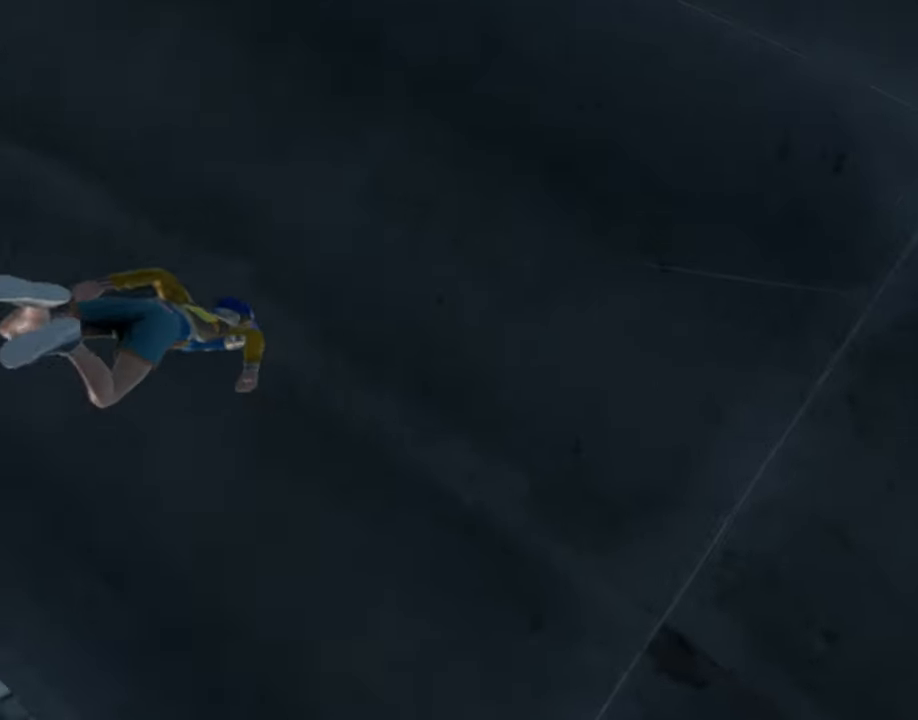
{"keys": ["ctrl"], "mouse": ["right"], "events": [[16, "e", "up"], [66, "ctrl", "up"], [100, "ctrl", "down"], [100, "e", "down"], [150, "e", "up"], [200, "ctrl", "up"], [250, "ctrl", "down"], [250, "e", "down"], [250, "mouse_right", "down"], [333, "e", "up"], [383, "ctrl", "up"], [433, "ctrl", "down"], [433, "e", "down"], [483, "e", "up"]]}
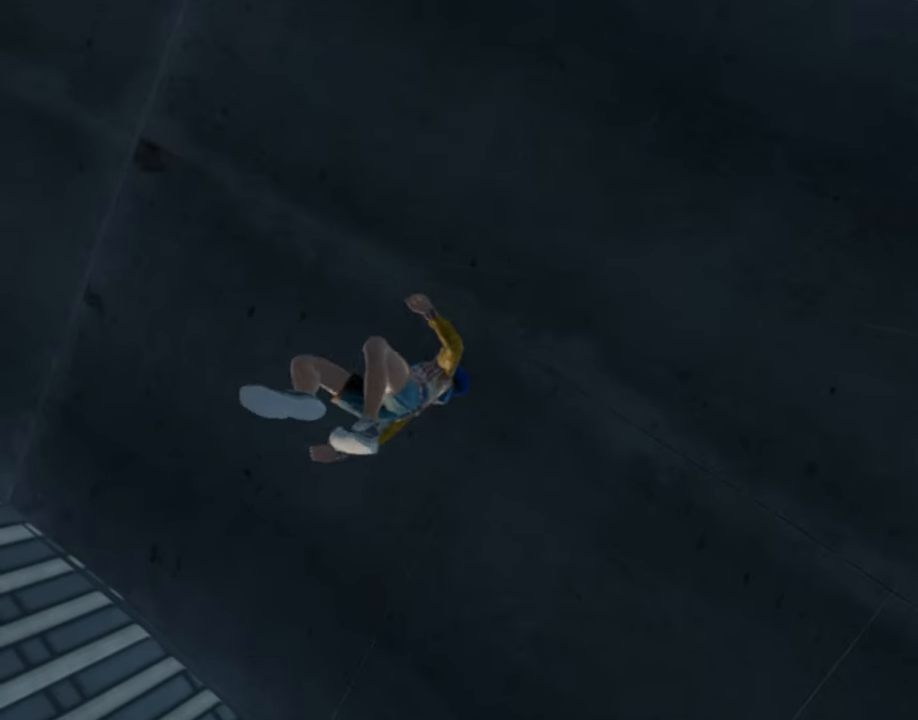
{"keys": [], "mouse": ["right"], "events": [[33, "ctrl", "up"], [66, "ctrl", "down"], [66, "e", "down"], [116, "e", "up"], [166, "ctrl", "up"], [216, "ctrl", "down"], [216, "e", "down"], [316, "e", "up"], [350, "e", "down"], [450, "e", "up"], [500, "ctrl", "up"]]}
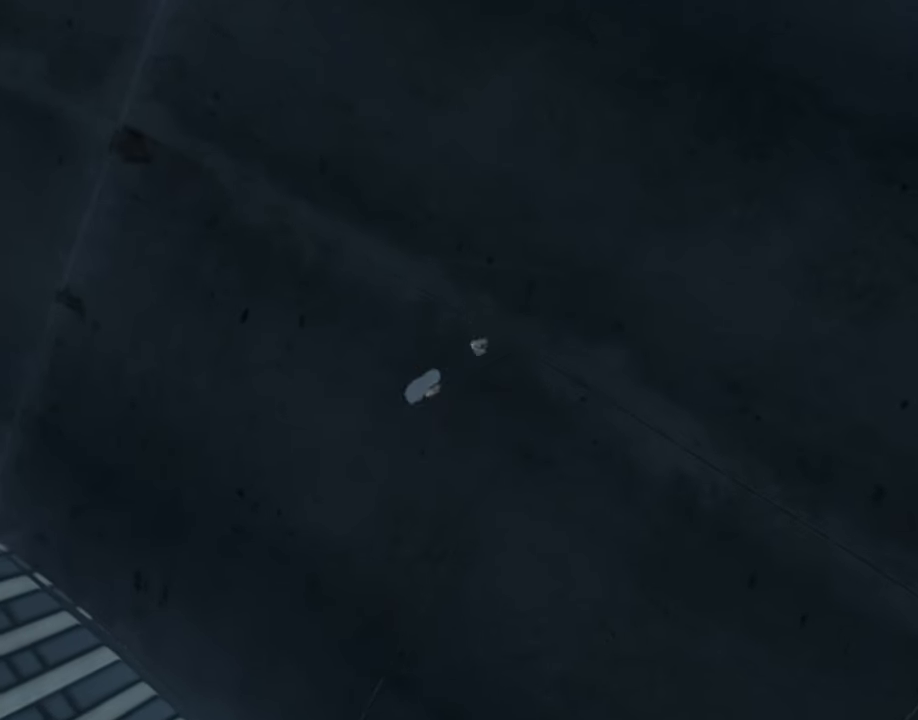
{"keys": [], "mouse": [], "events": [[50, "ctrl", "down"], [50, "e", "down"], [83, "e", "up"], [133, "ctrl", "up"], [183, "ctrl", "down"], [183, "e", "down"], [283, "ctrl", "up"], [283, "e", "up"], [416, "mouse_right", "up"]]}
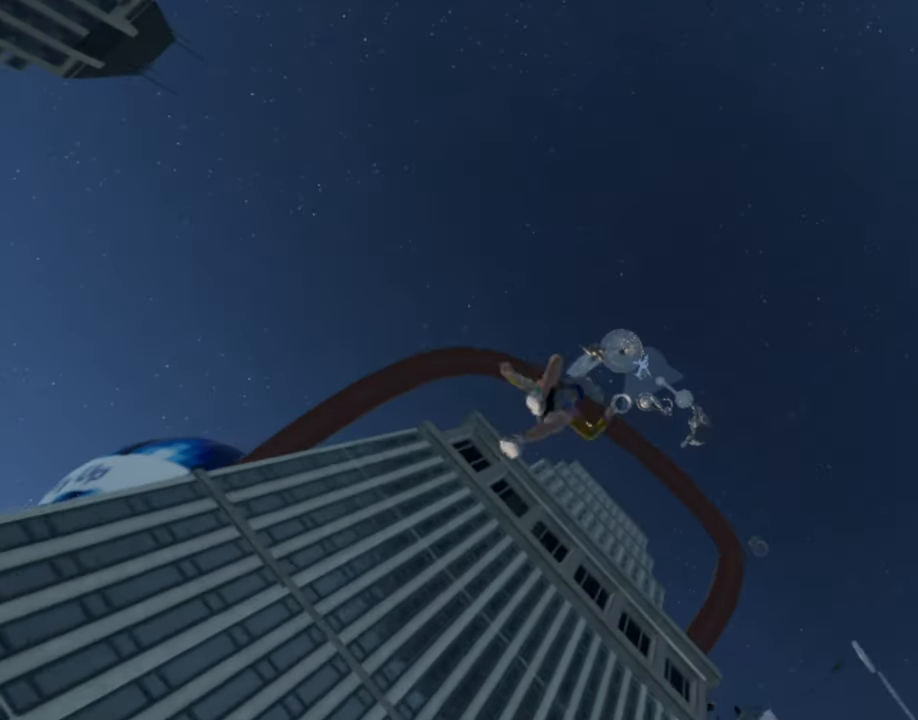
{"keys": [], "mouse": [], "events": []}
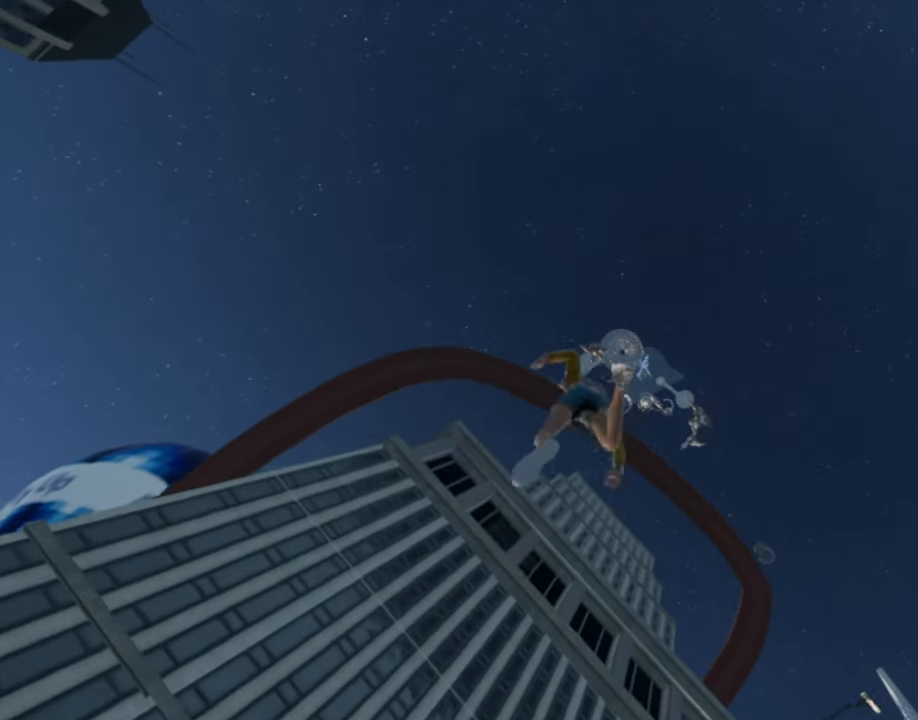
{"keys": [], "mouse": [], "events": []}